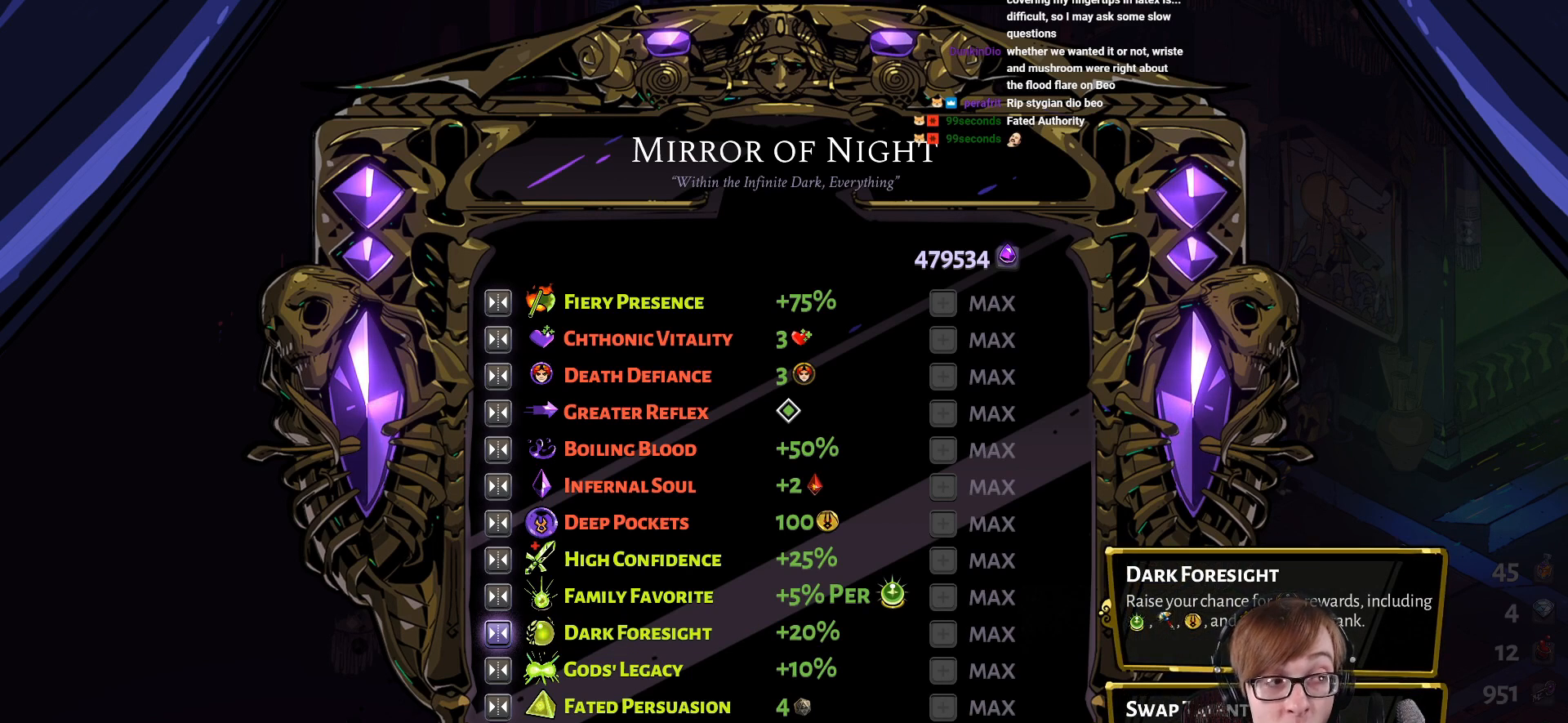
Gameplay with a controller (PlayStation layout); each line is a JSON object with the inputs held at the frame after it. "events" lists button and stick changes between this image and that frame as [ms after this image, input, new state], when the widget could be followed in between.
{"buttons": [], "left_stick": "center", "right_stick": "center", "events": []}
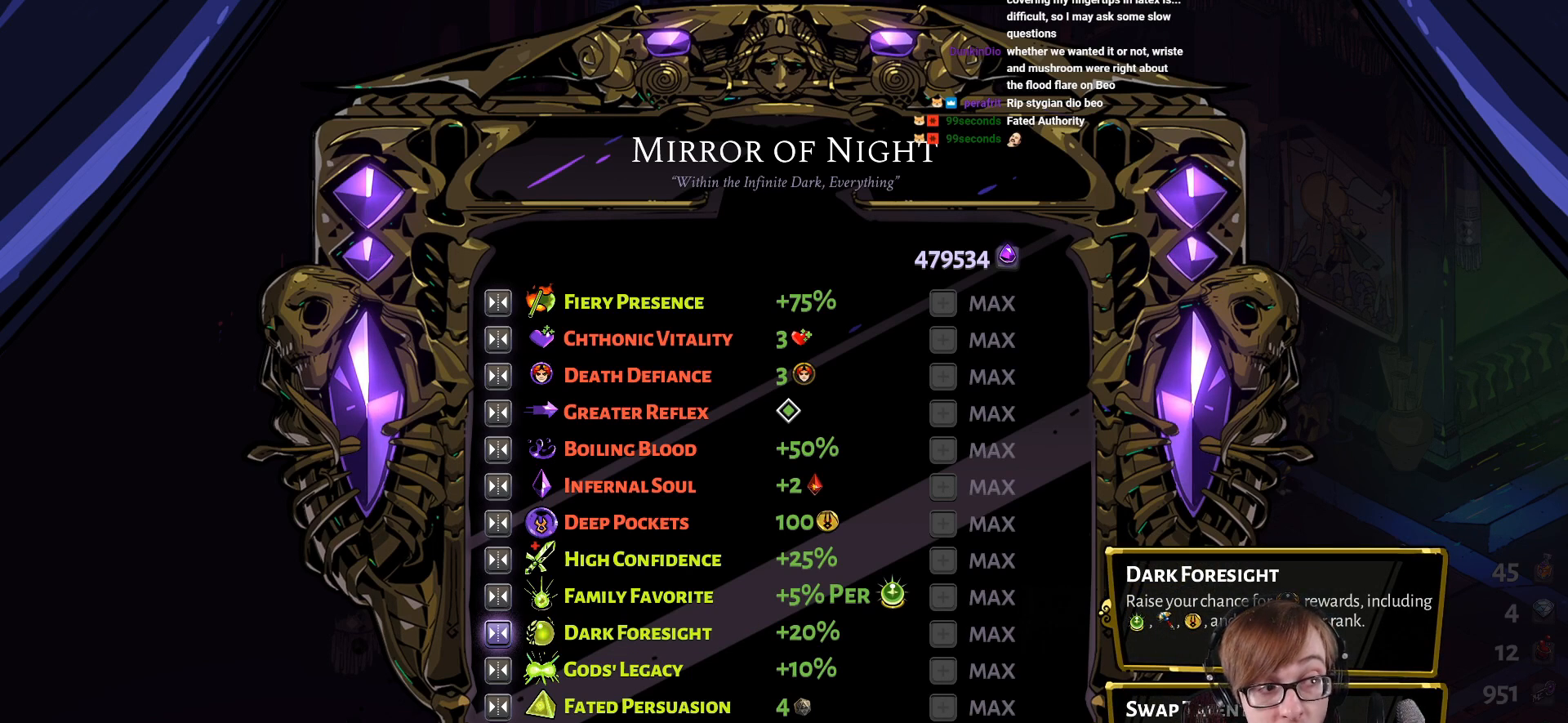
{"buttons": [], "left_stick": "center", "right_stick": "center", "events": []}
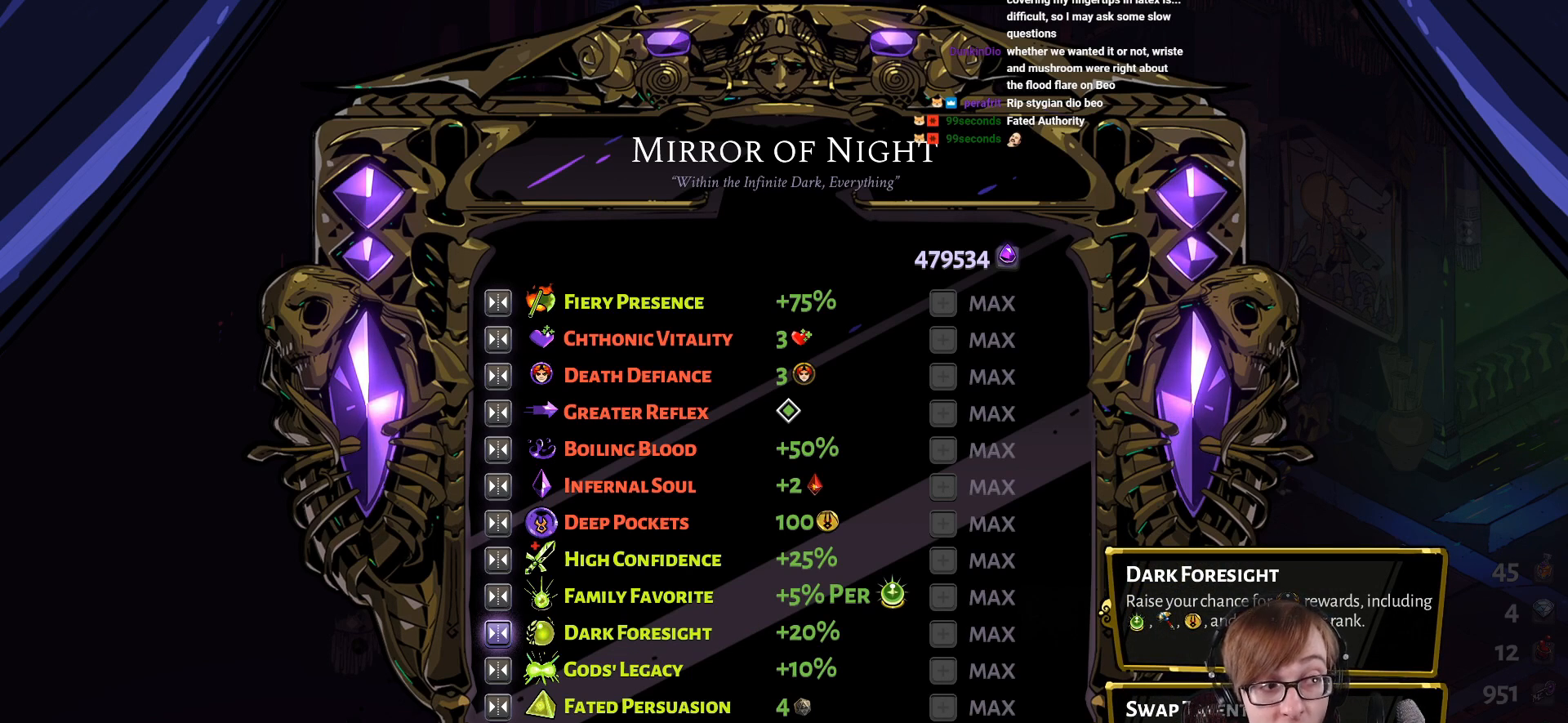
{"buttons": [], "left_stick": "center", "right_stick": "center", "events": []}
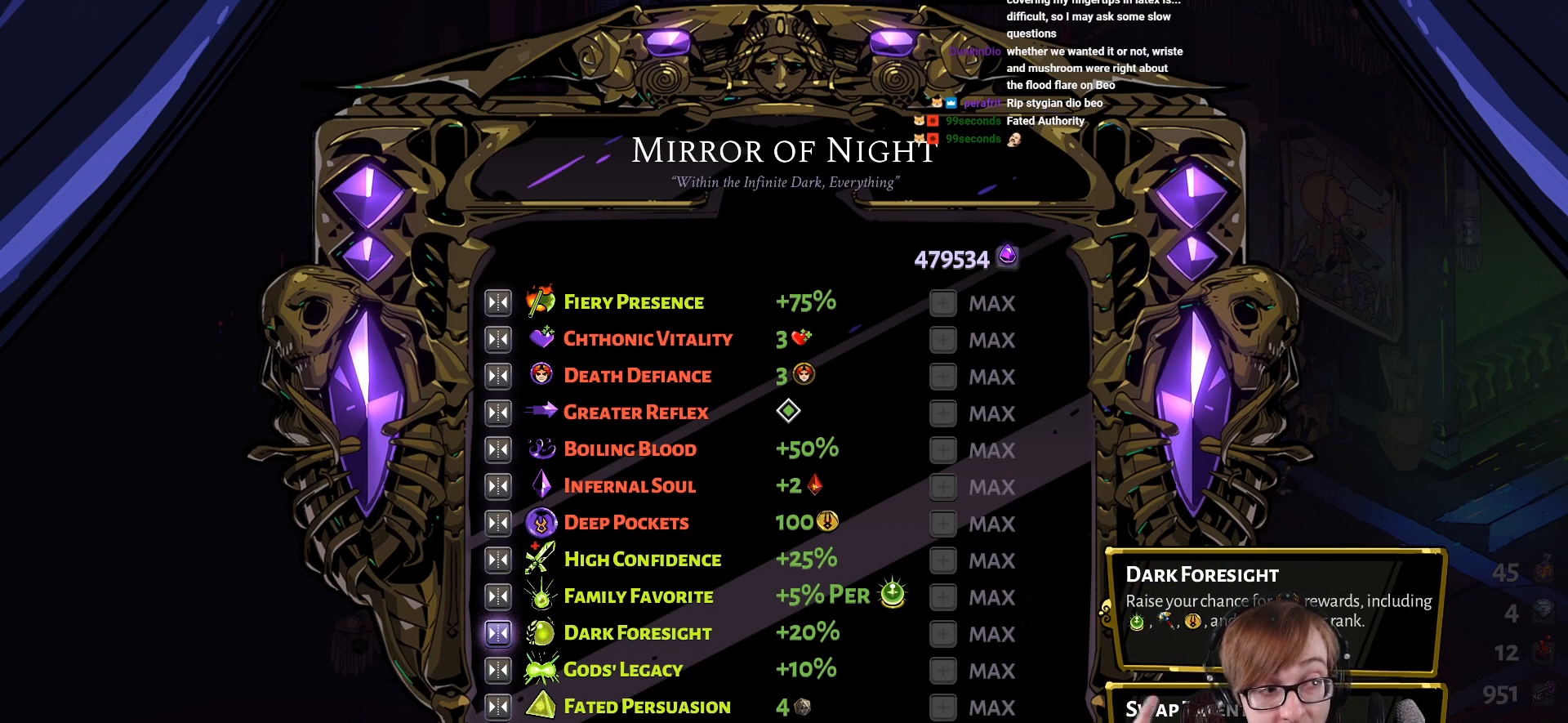
{"buttons": ["DPAD_DOWN"], "left_stick": "center", "right_stick": "center", "events": [[467, "DPAD_DOWN", "down"]]}
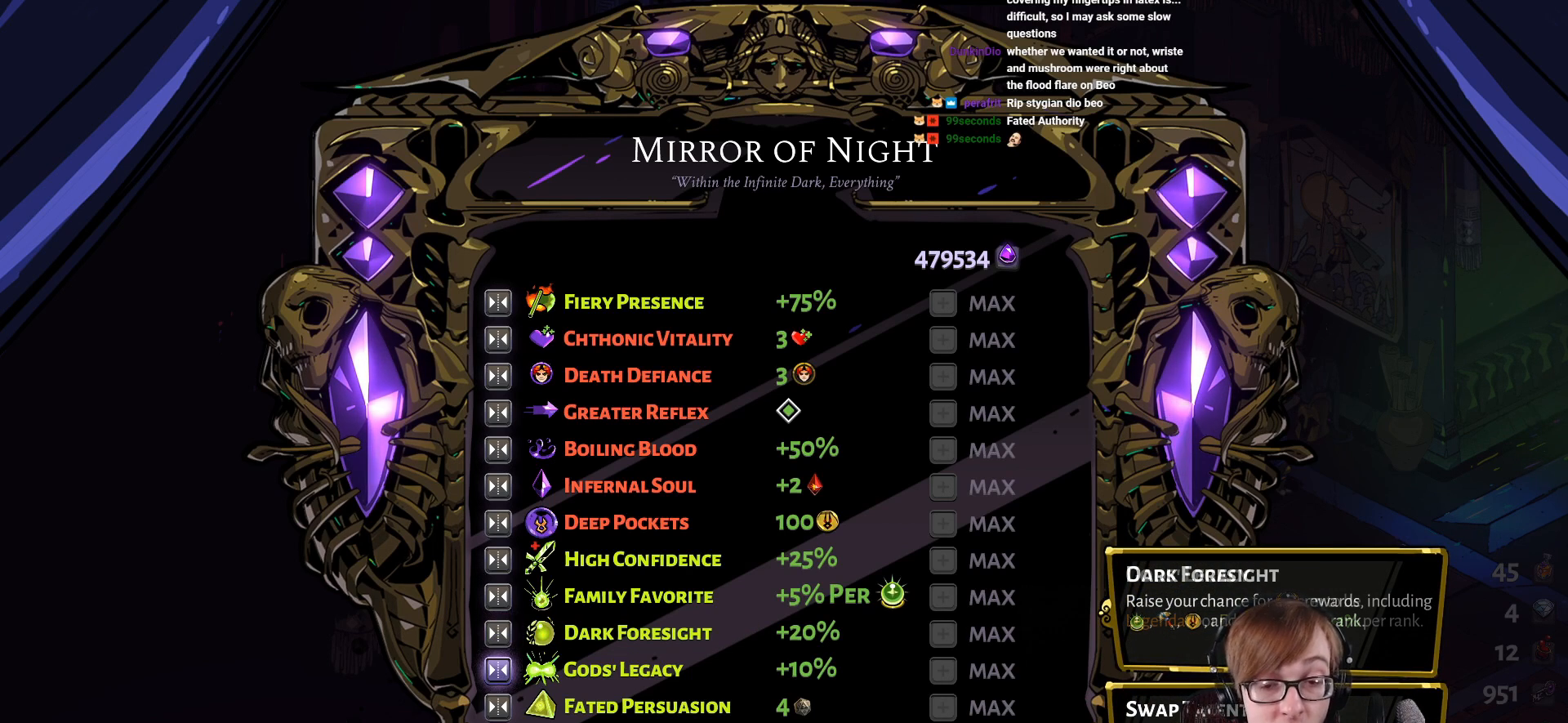
{"buttons": [], "left_stick": "center", "right_stick": "center", "events": [[133, "DPAD_DOWN", "up"]]}